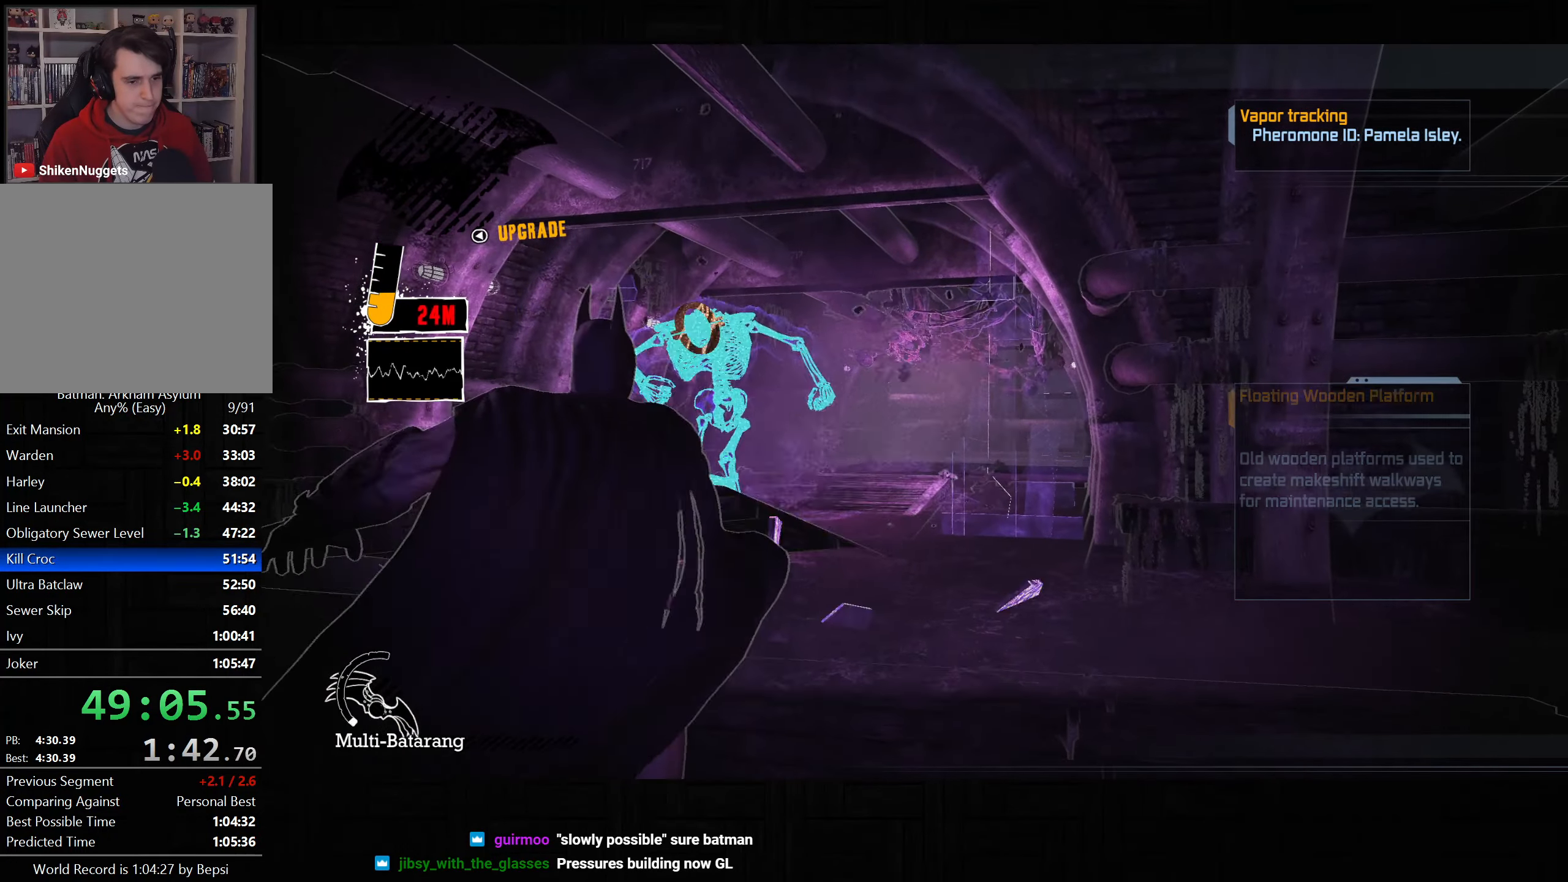
Gameplay with a controller (PlayStation layout); each line is a JSON object with the inputs held at the frame after it. "events" lists button and stick changes between this image and that frame as [ms after this image, input, new state], when the widget could be followed in between.
{"buttons": ["L2", "R2"], "left_stick": "center", "right_stick": "center"}
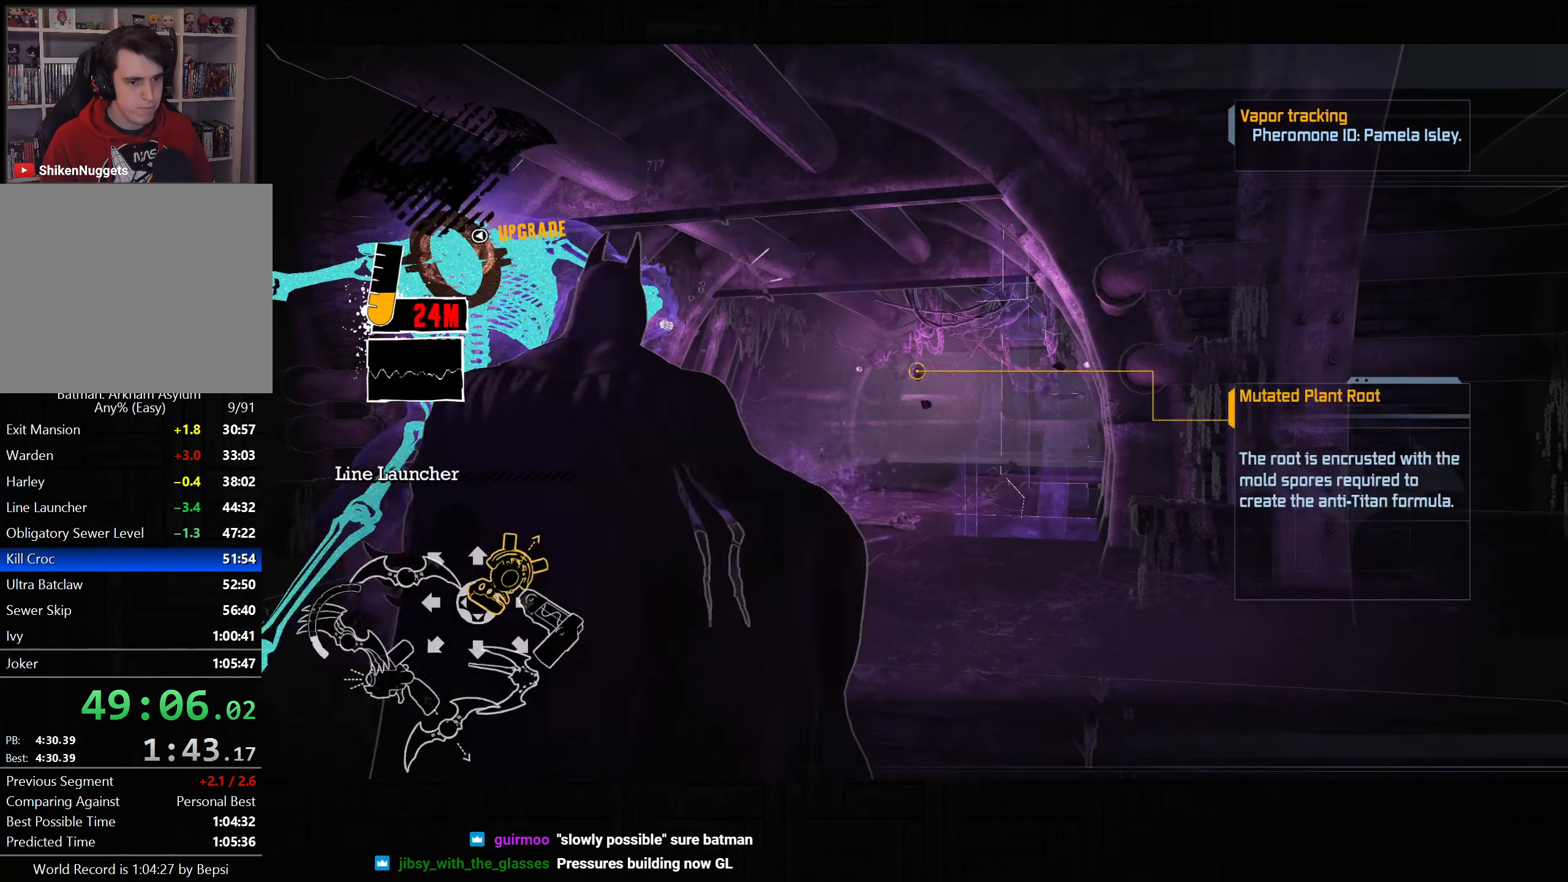
{"buttons": [], "left_stick": "center", "right_stick": "down-right", "events": [[100, "R2", "up"], [150, "R2", "down"], [250, "R2", "up"], [333, "right_stick", "right"], [383, "L2", "up"], [383, "right_stick", "down-right"]]}
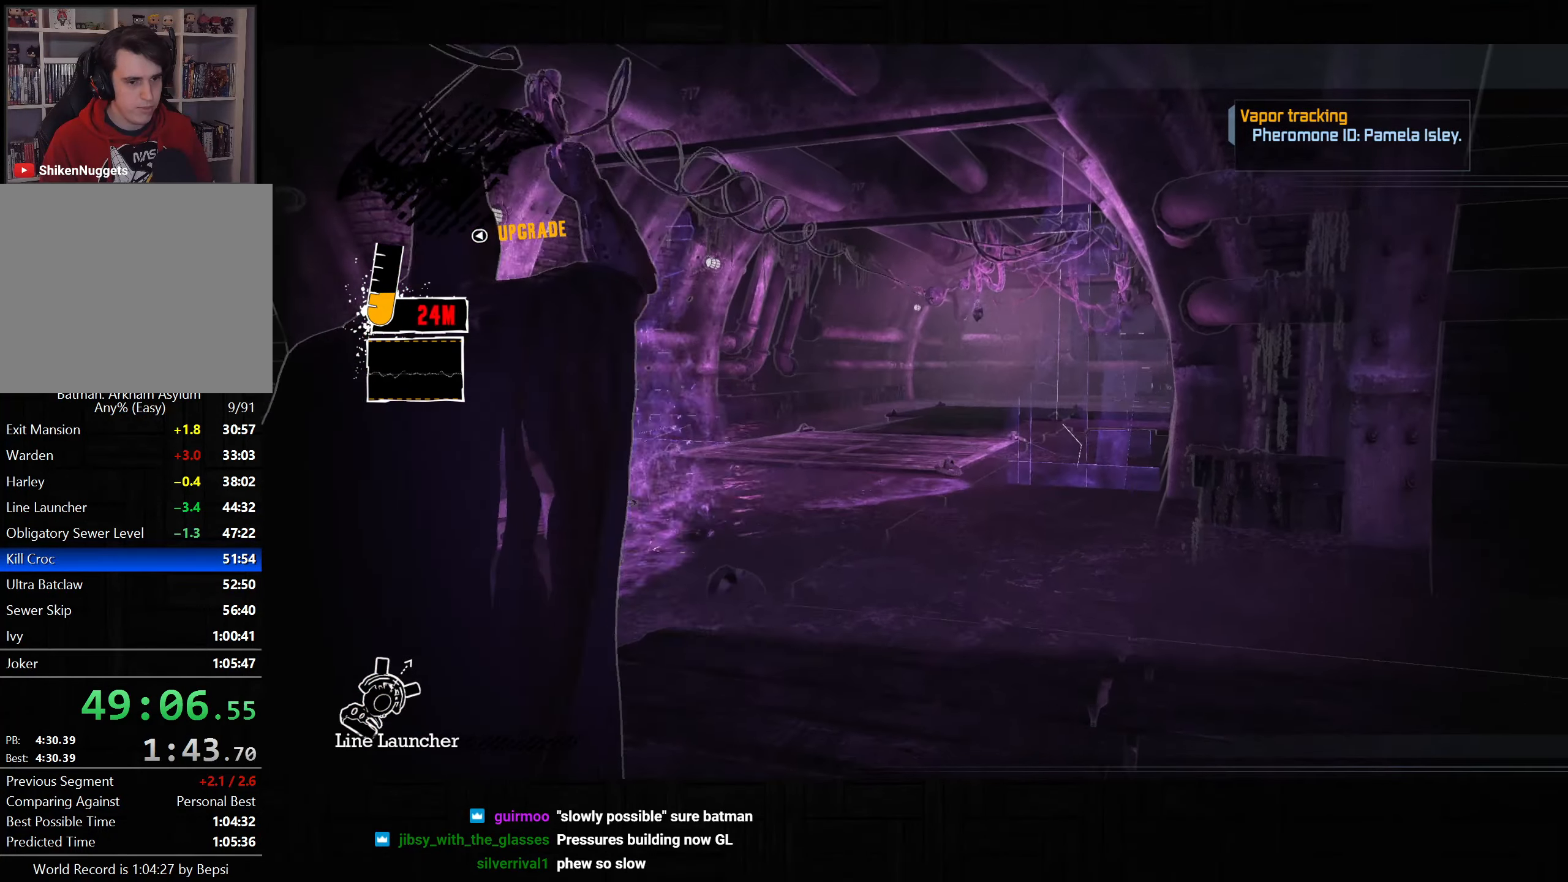
{"buttons": [], "left_stick": "center", "right_stick": "down-right", "events": [[400, "L1", "down"], [483, "L1", "up"]]}
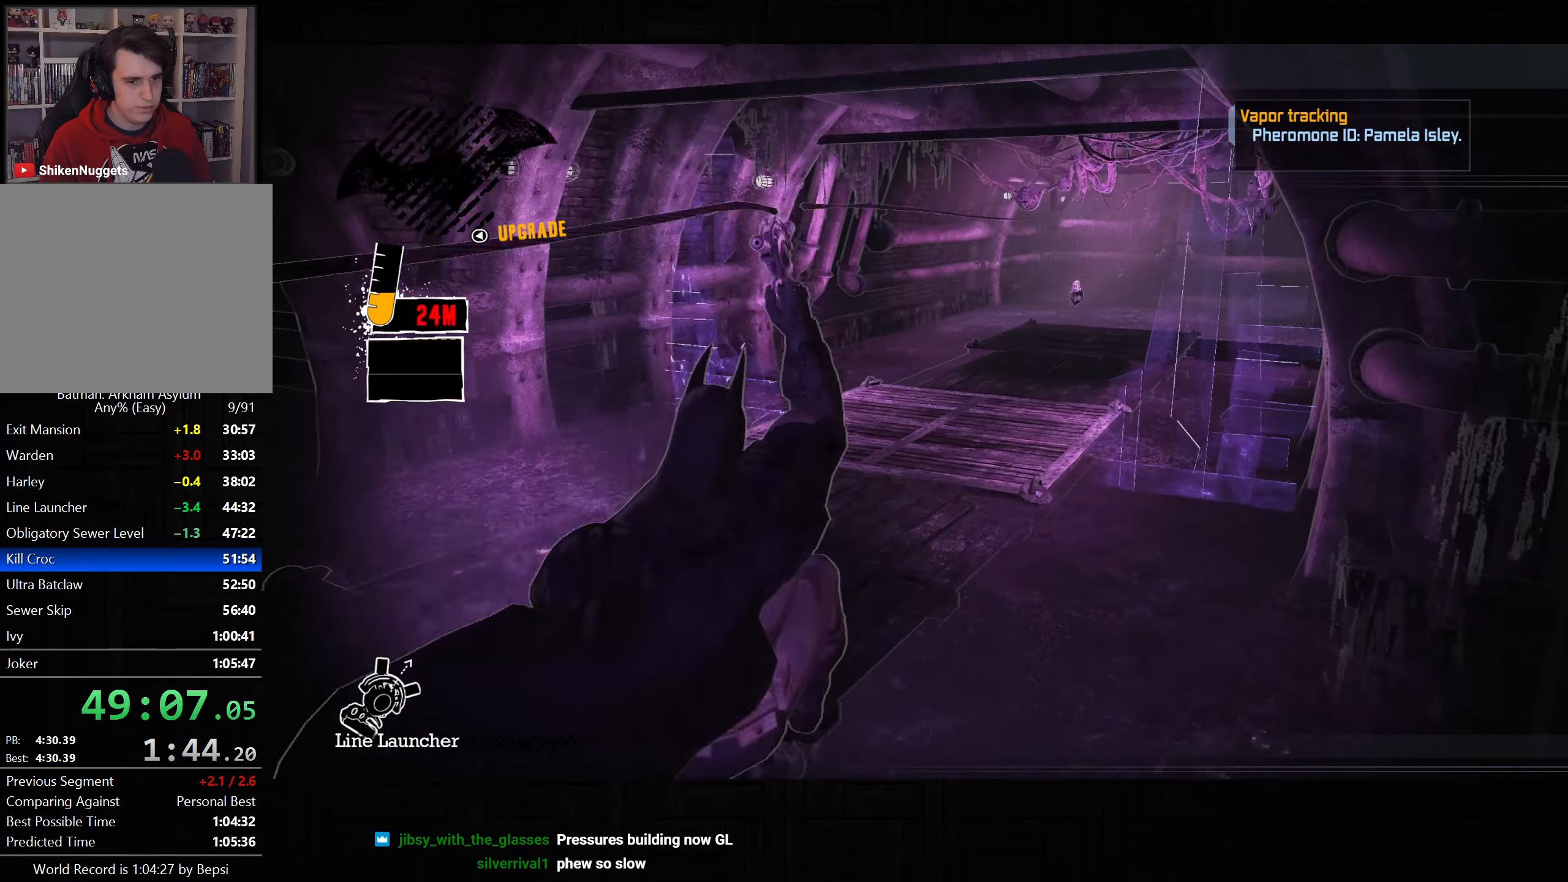
{"buttons": [], "left_stick": "up", "right_stick": "down-right", "events": [[367, "left_stick", "up"]]}
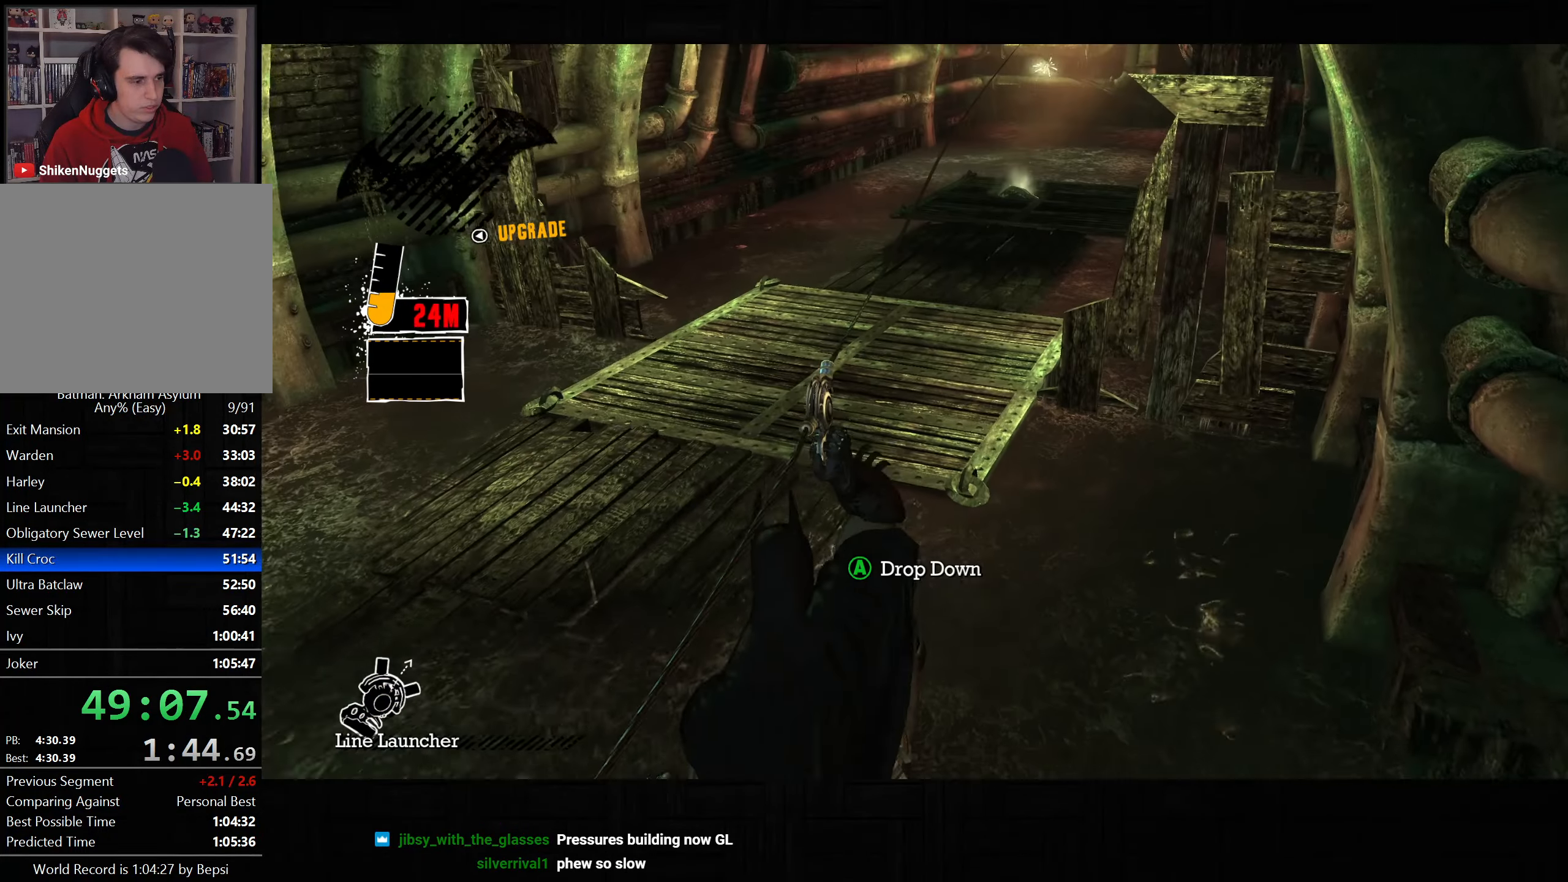
{"buttons": [], "left_stick": "up", "right_stick": "down-right", "events": []}
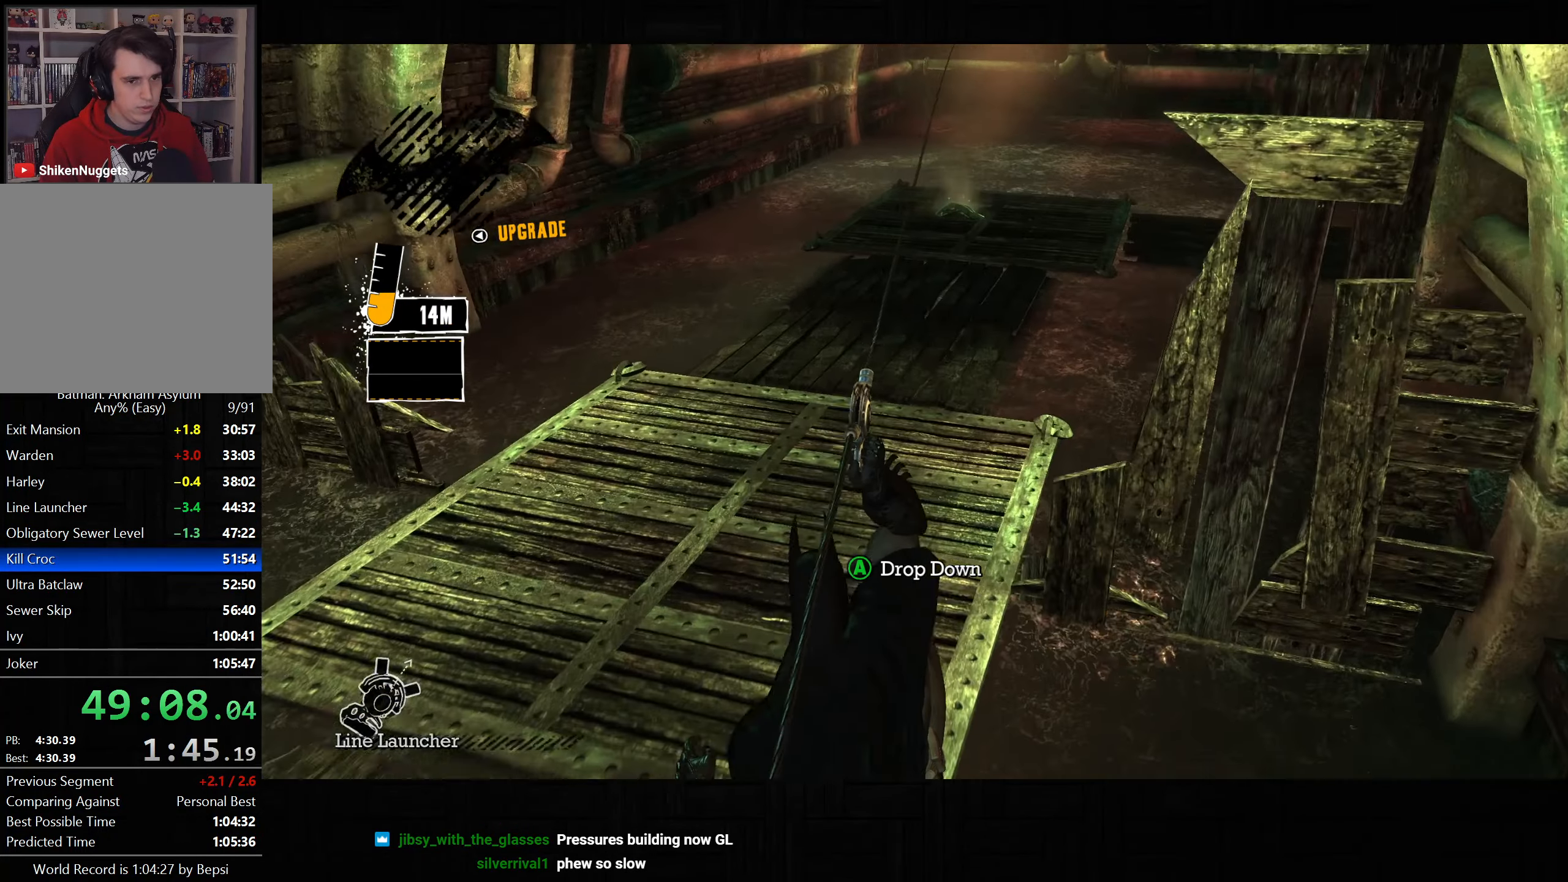
{"buttons": [], "left_stick": "up-left", "right_stick": "center", "events": [[17, "left_stick", "up-left"], [167, "right_stick", "center"]]}
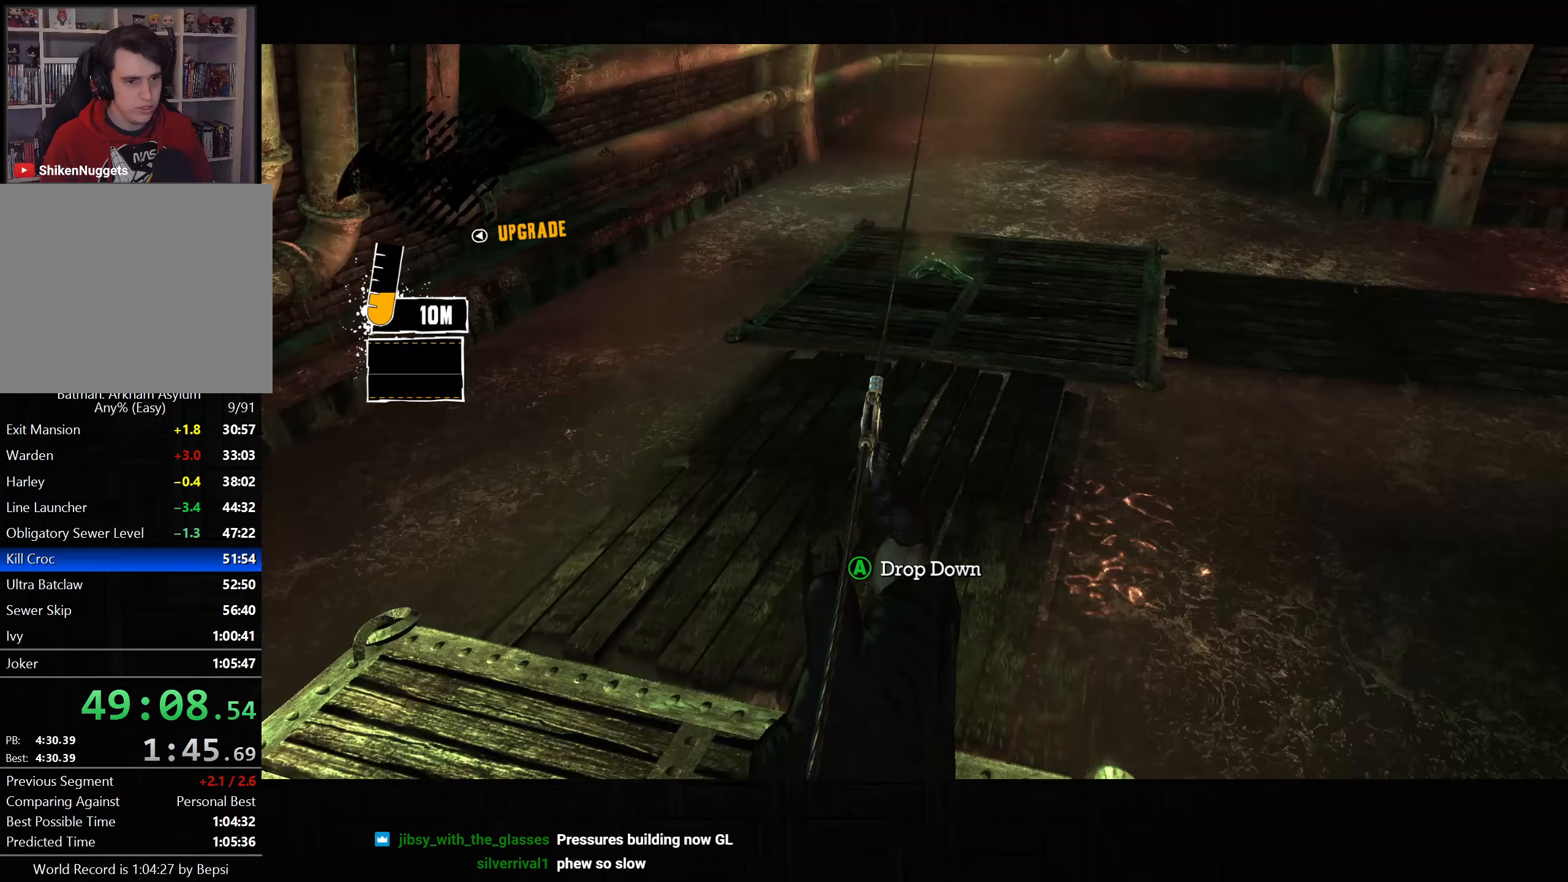
{"buttons": [], "left_stick": "center", "right_stick": "center", "events": [[333, "CIRCLE", "down"], [350, "left_stick", "center"], [483, "CIRCLE", "up"]]}
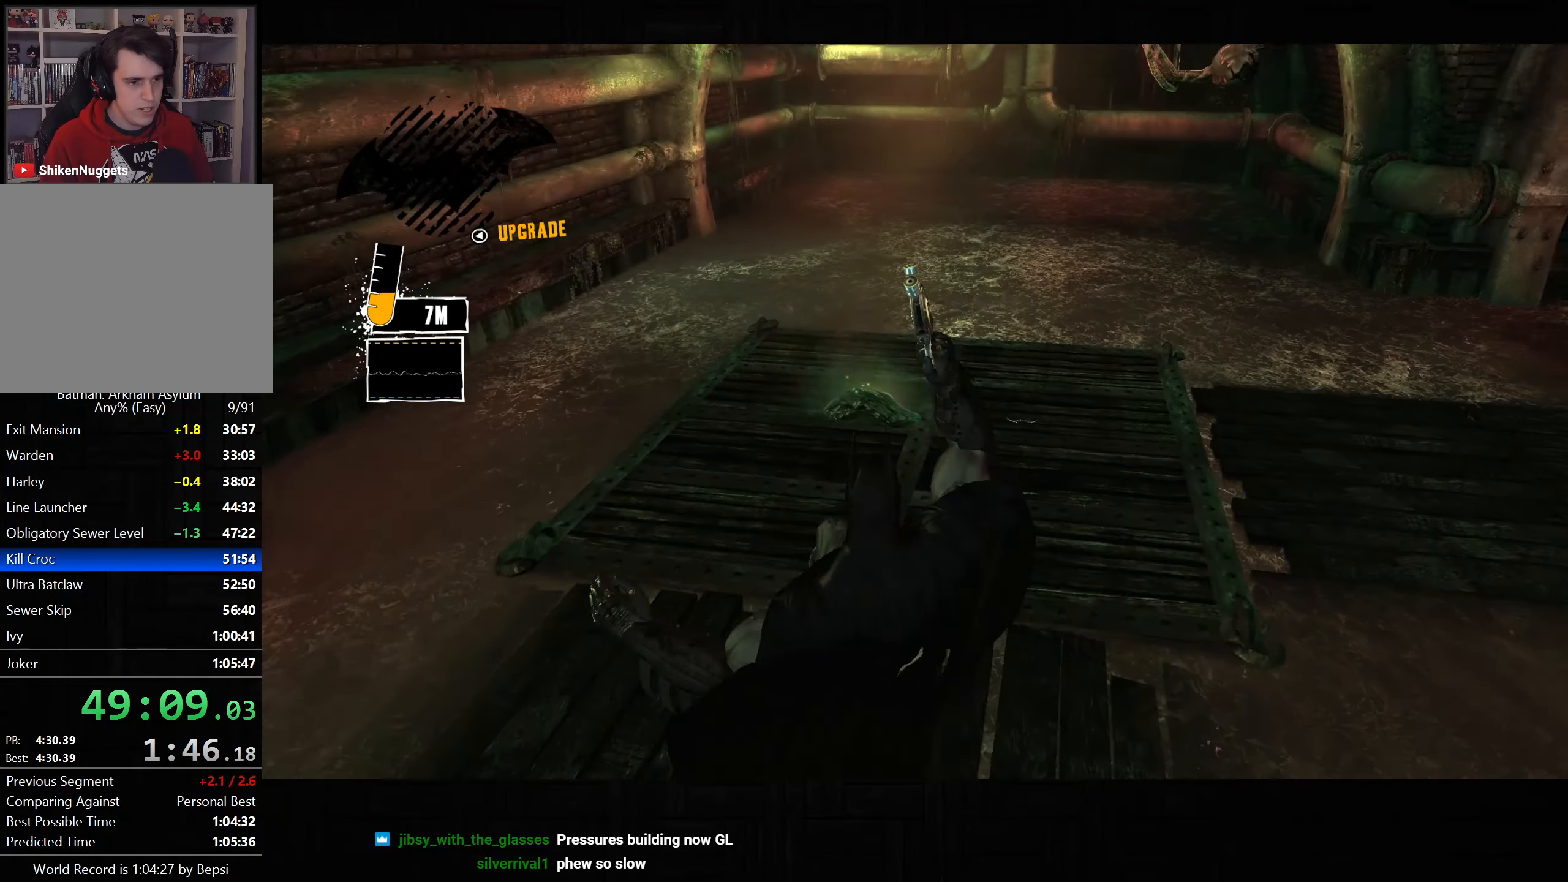
{"buttons": [], "left_stick": "up", "right_stick": "center", "events": [[83, "right_stick", "down-left"], [333, "left_stick", "up"], [400, "right_stick", "center"]]}
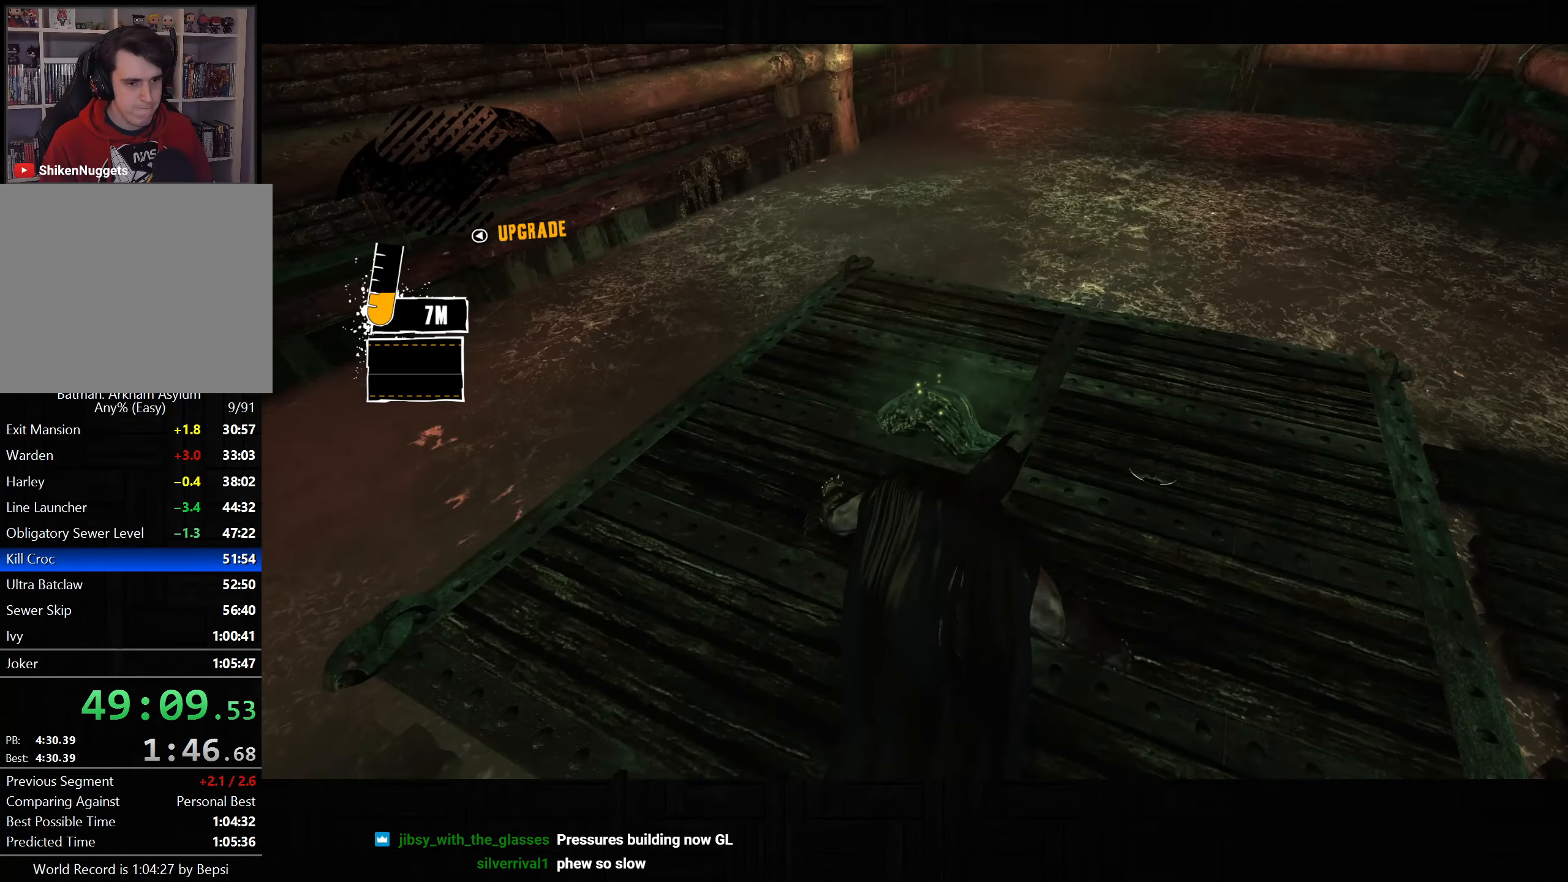
{"buttons": [], "left_stick": "center", "right_stick": "center", "events": [[100, "left_stick", "center"], [317, "DPAD_LEFT", "down"], [400, "DPAD_LEFT", "up"]]}
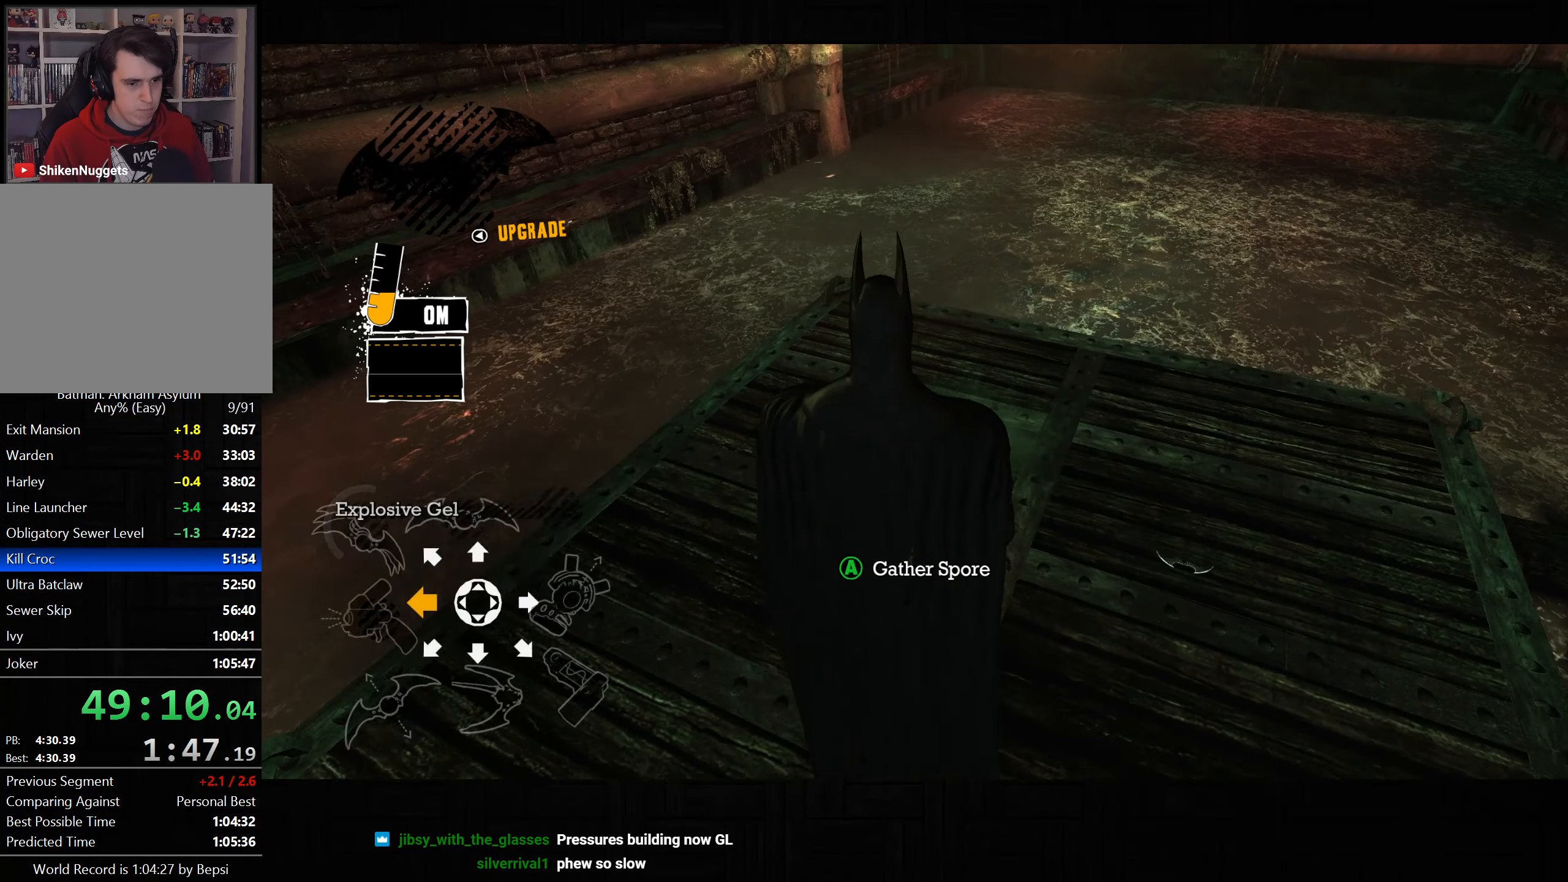
{"buttons": [], "left_stick": "center", "right_stick": "right", "events": [[67, "CROSS", "down"], [67, "L2", "down"], [67, "R1", "down"], [183, "CROSS", "up"], [183, "R1", "up"], [217, "L2", "up"], [400, "right_stick", "right"]]}
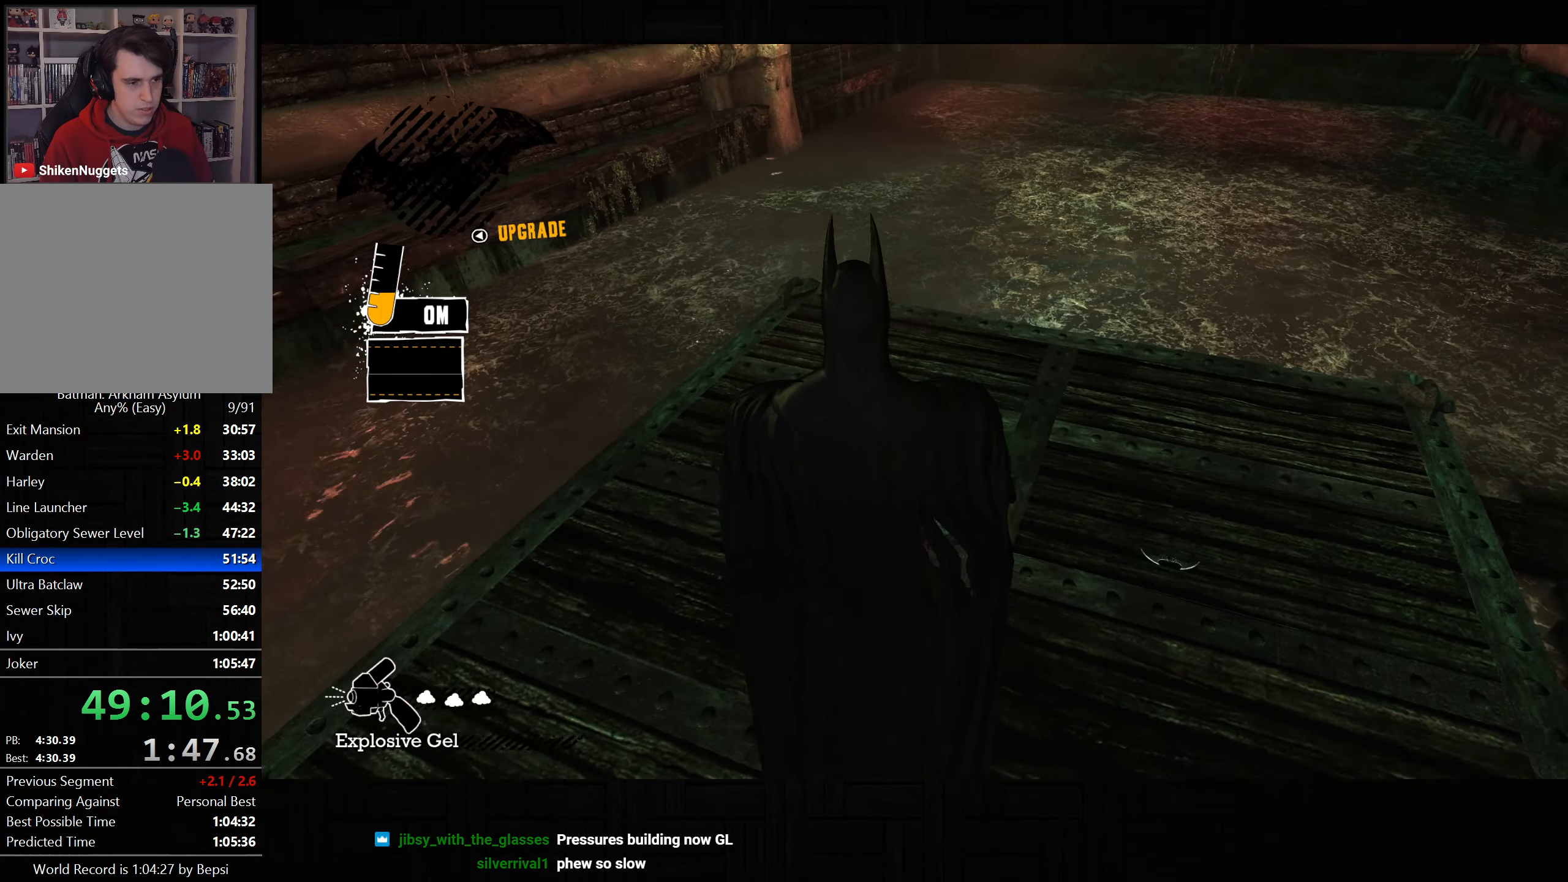
{"buttons": [], "left_stick": "center", "right_stick": "up-right", "events": [[417, "right_stick", "up-right"]]}
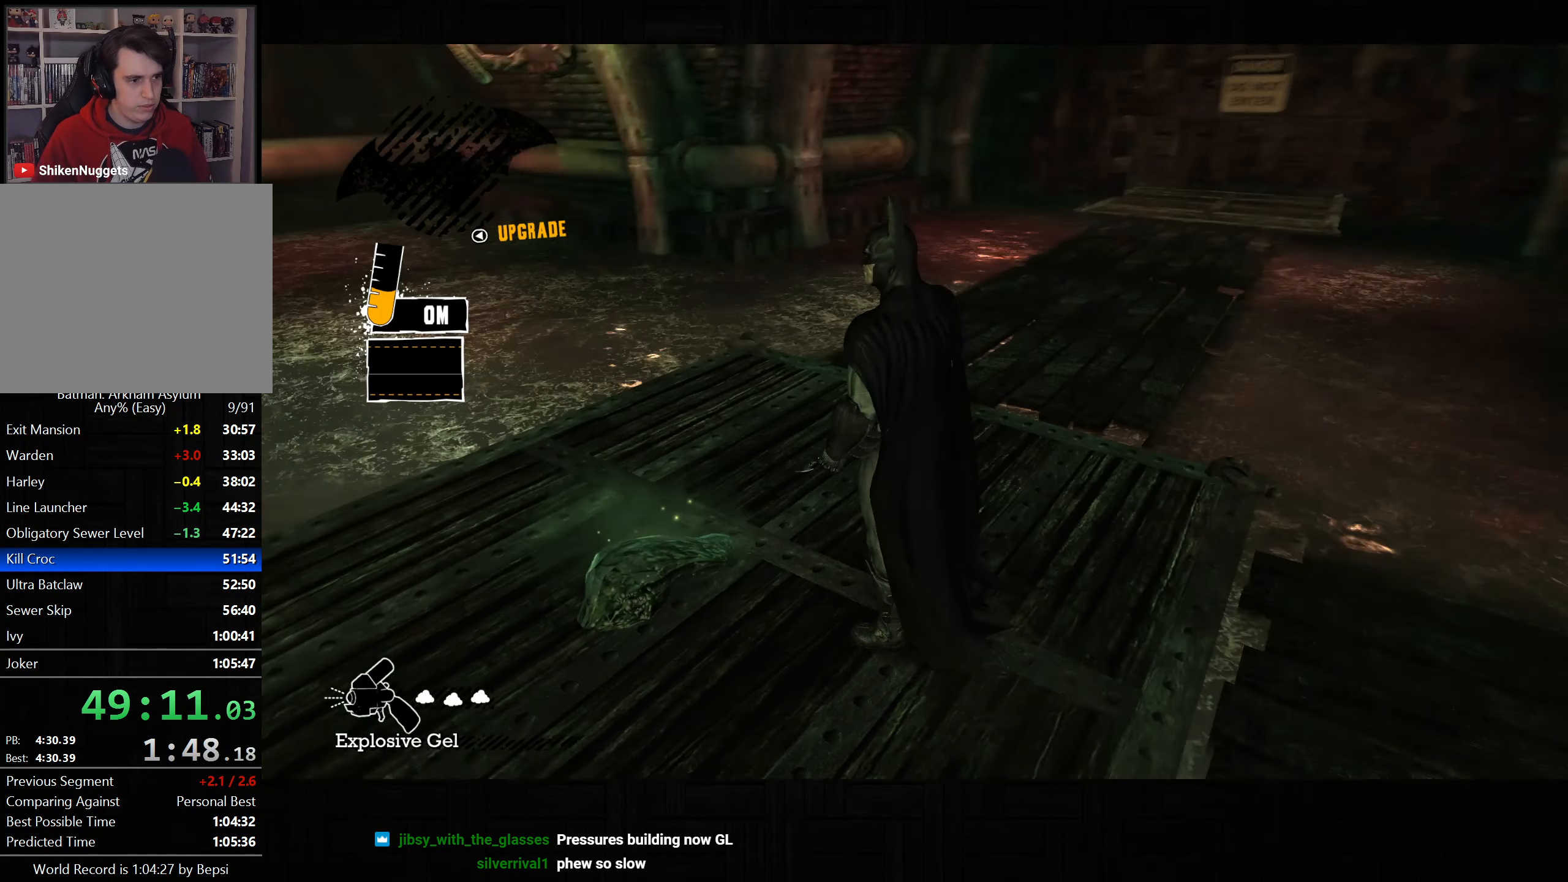
{"buttons": [], "left_stick": "center", "right_stick": "up-right", "events": [[167, "right_stick", "center"], [450, "right_stick", "up-right"]]}
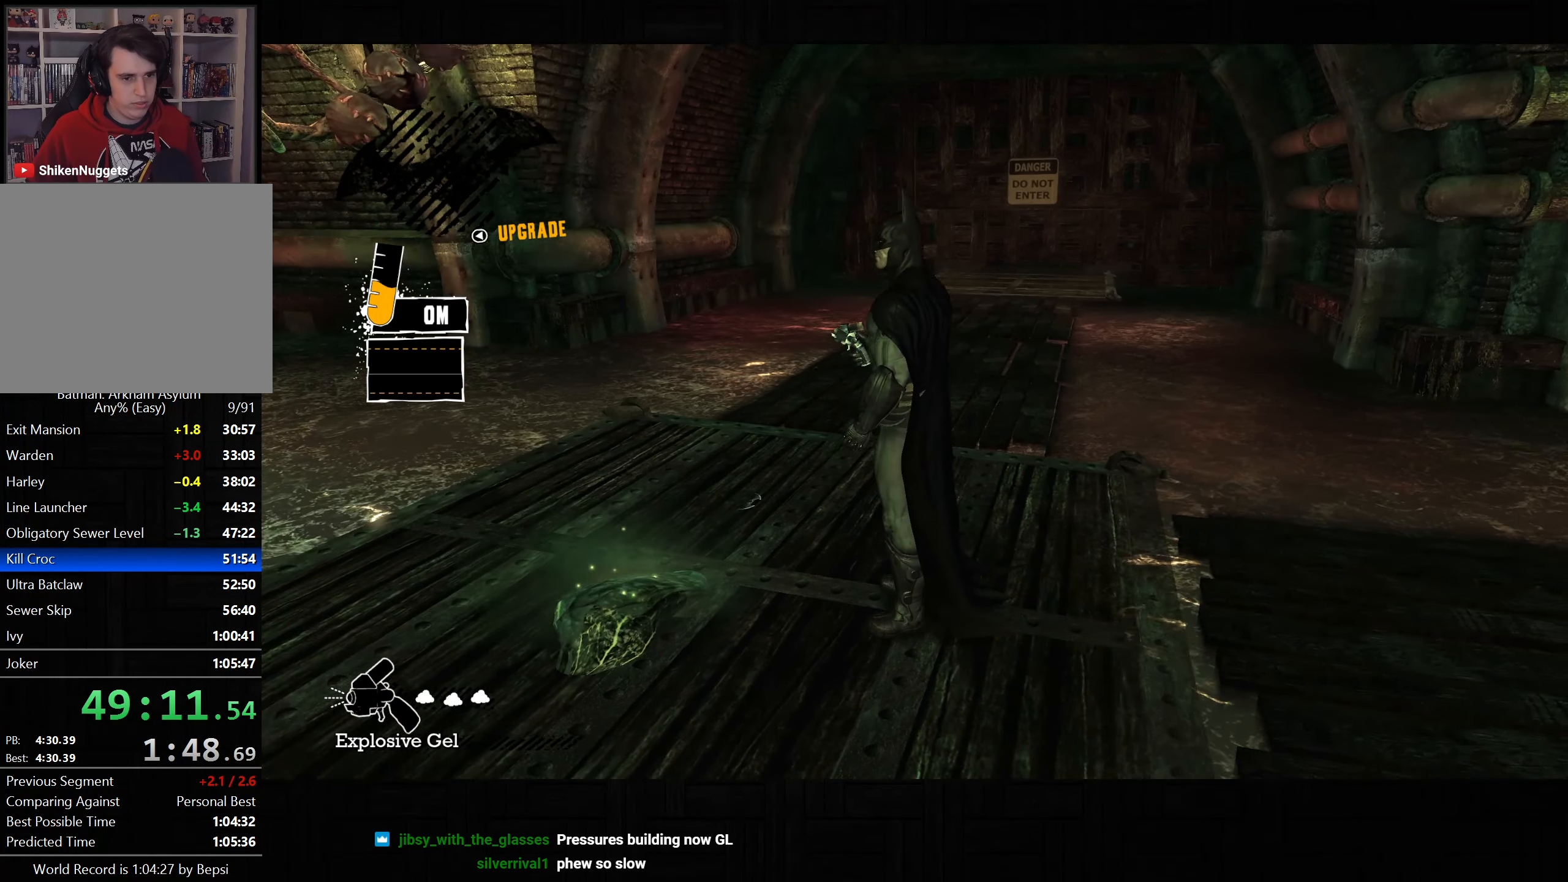
{"buttons": [], "left_stick": "center", "right_stick": "center", "events": [[100, "right_stick", "center"]]}
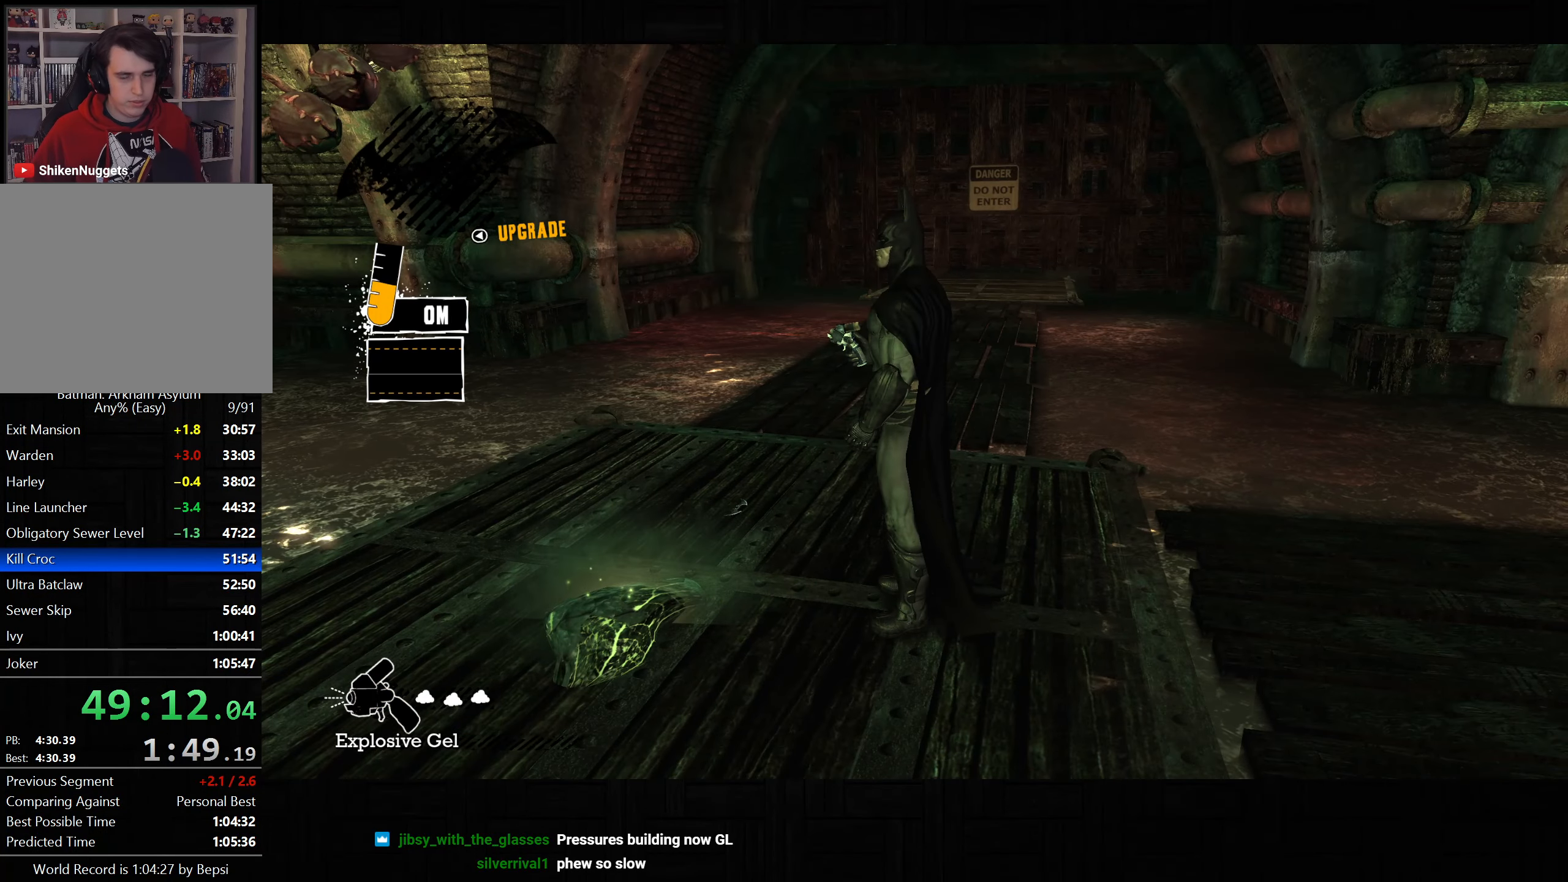
{"buttons": [], "left_stick": "center", "right_stick": "center", "events": []}
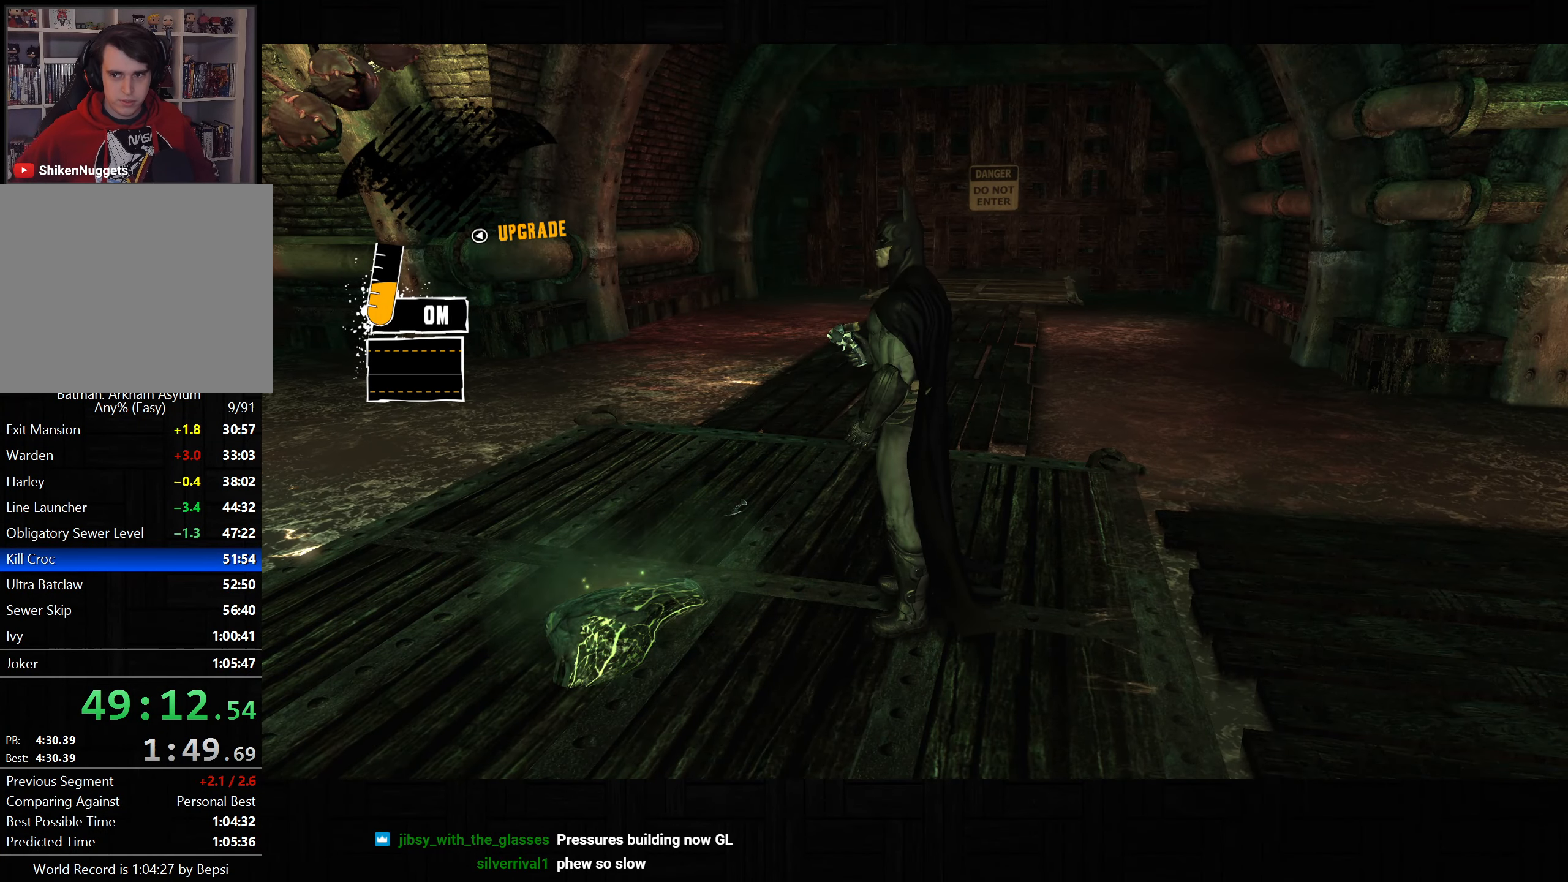
{"buttons": [], "left_stick": "center", "right_stick": "center", "events": []}
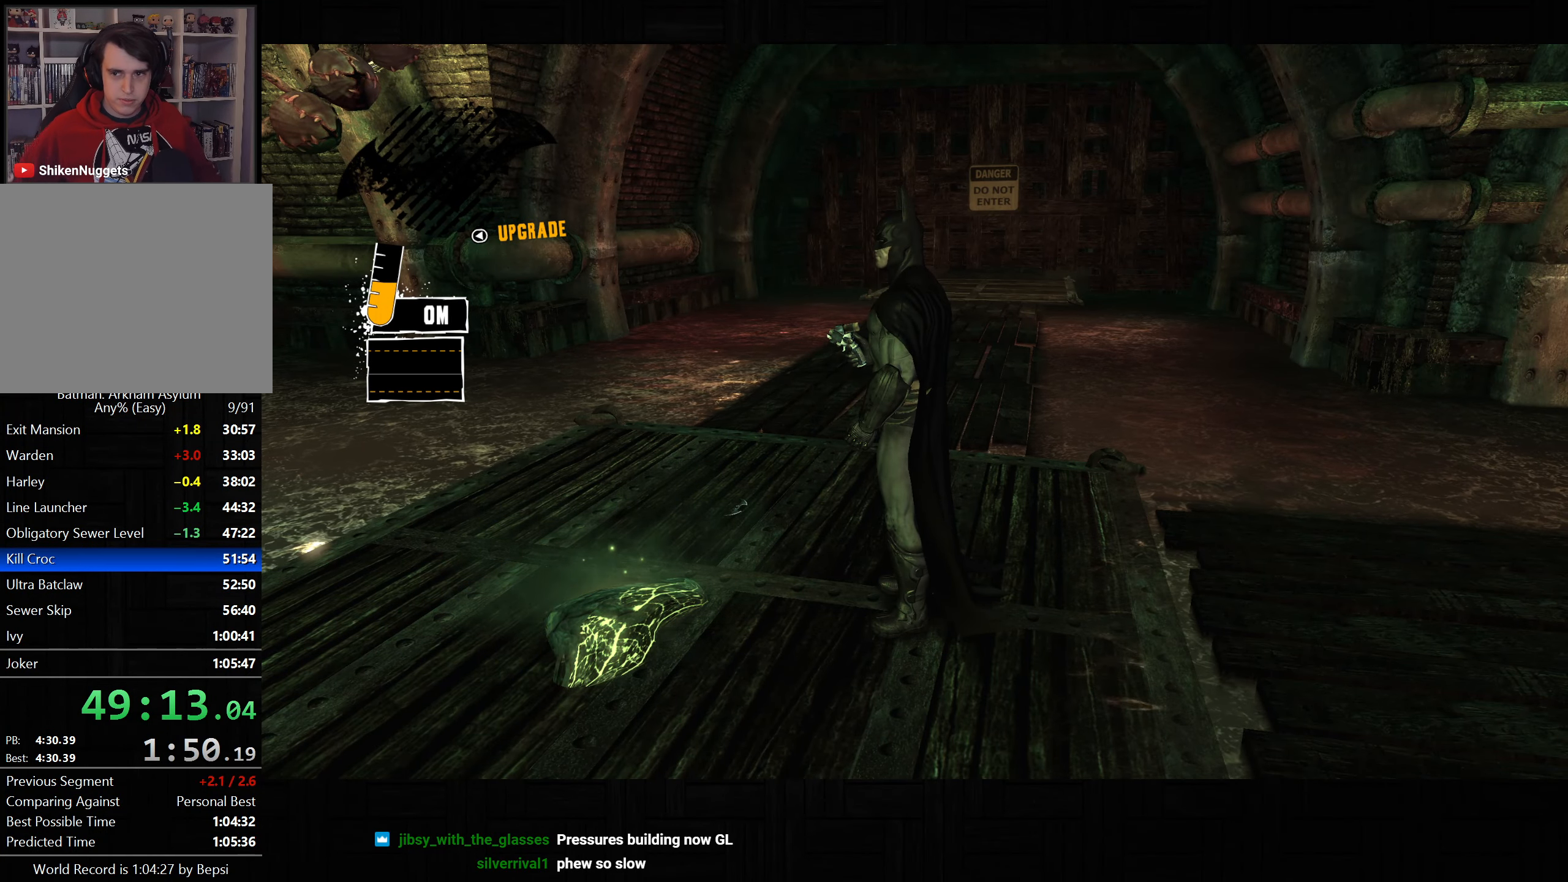
{"buttons": [], "left_stick": "center", "right_stick": "center", "events": []}
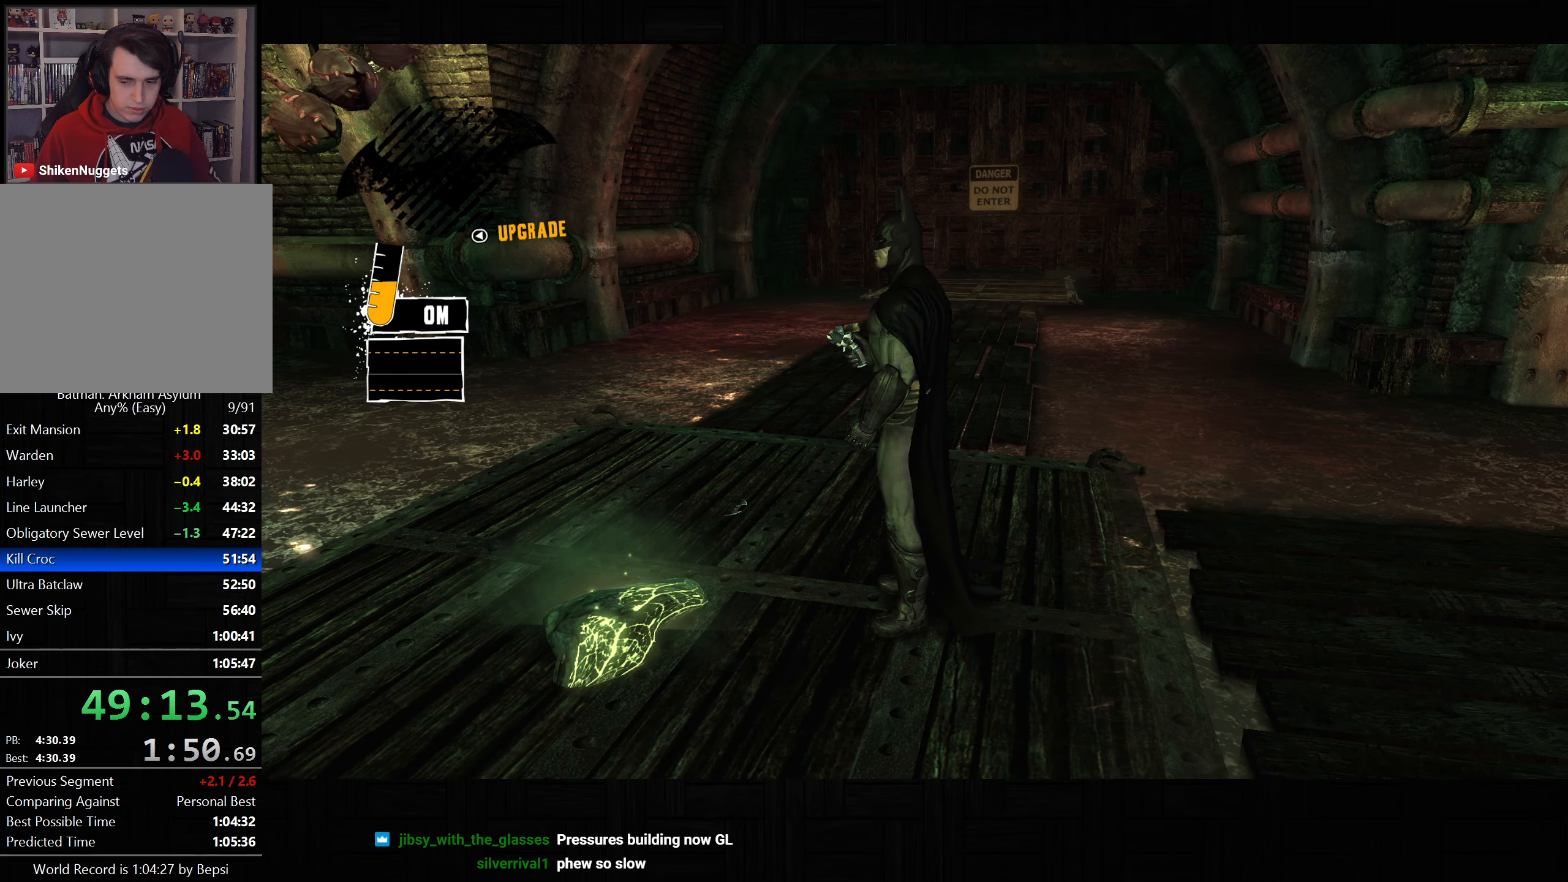
{"buttons": [], "left_stick": "center", "right_stick": "center", "events": []}
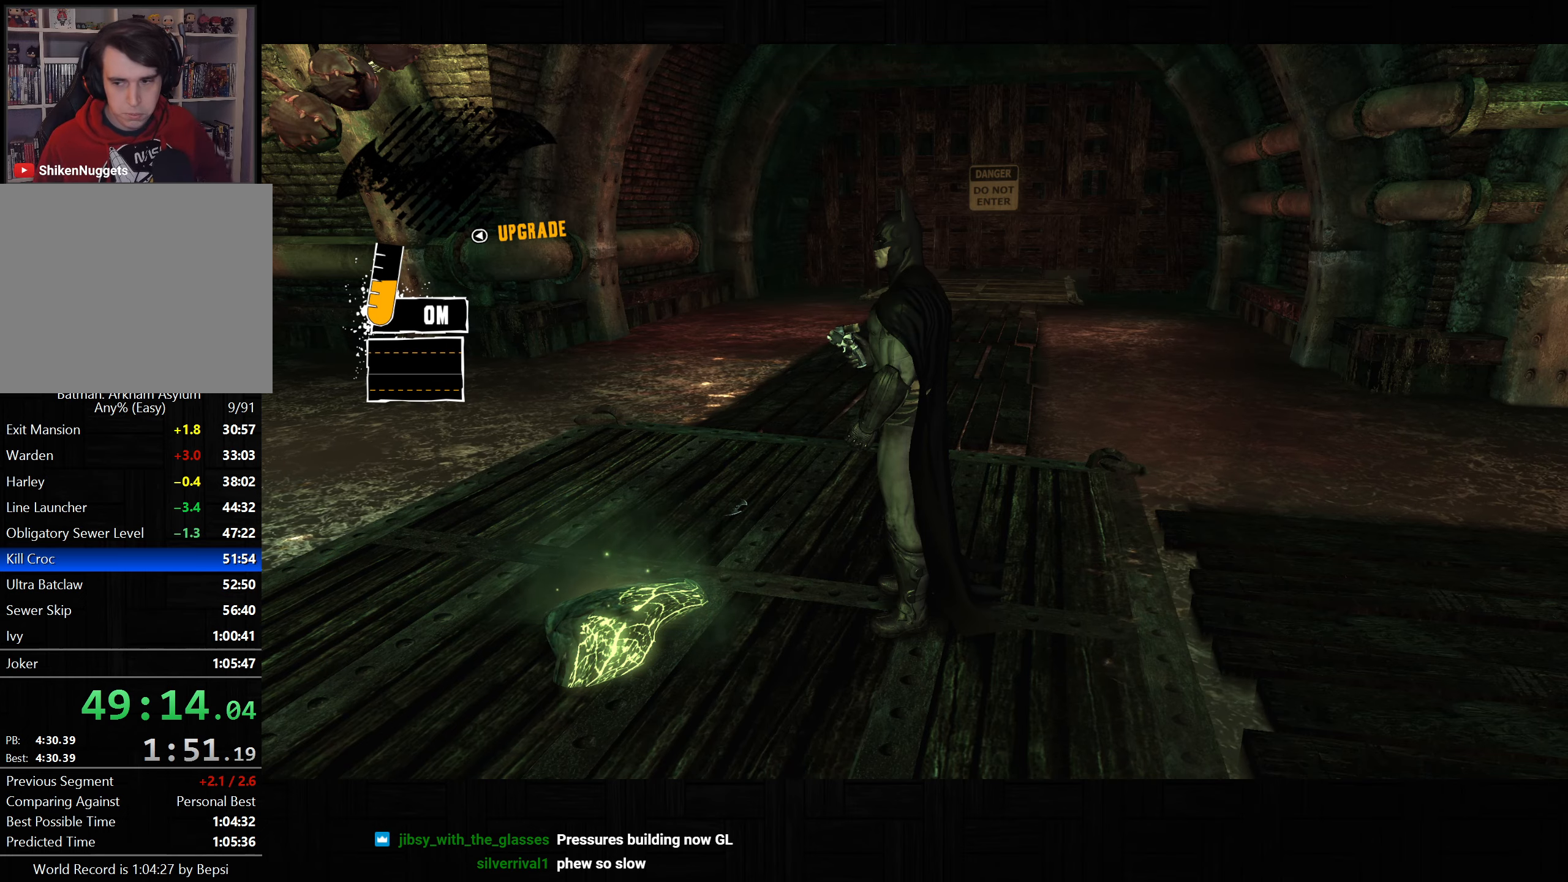
{"buttons": [], "left_stick": "center", "right_stick": "center", "events": []}
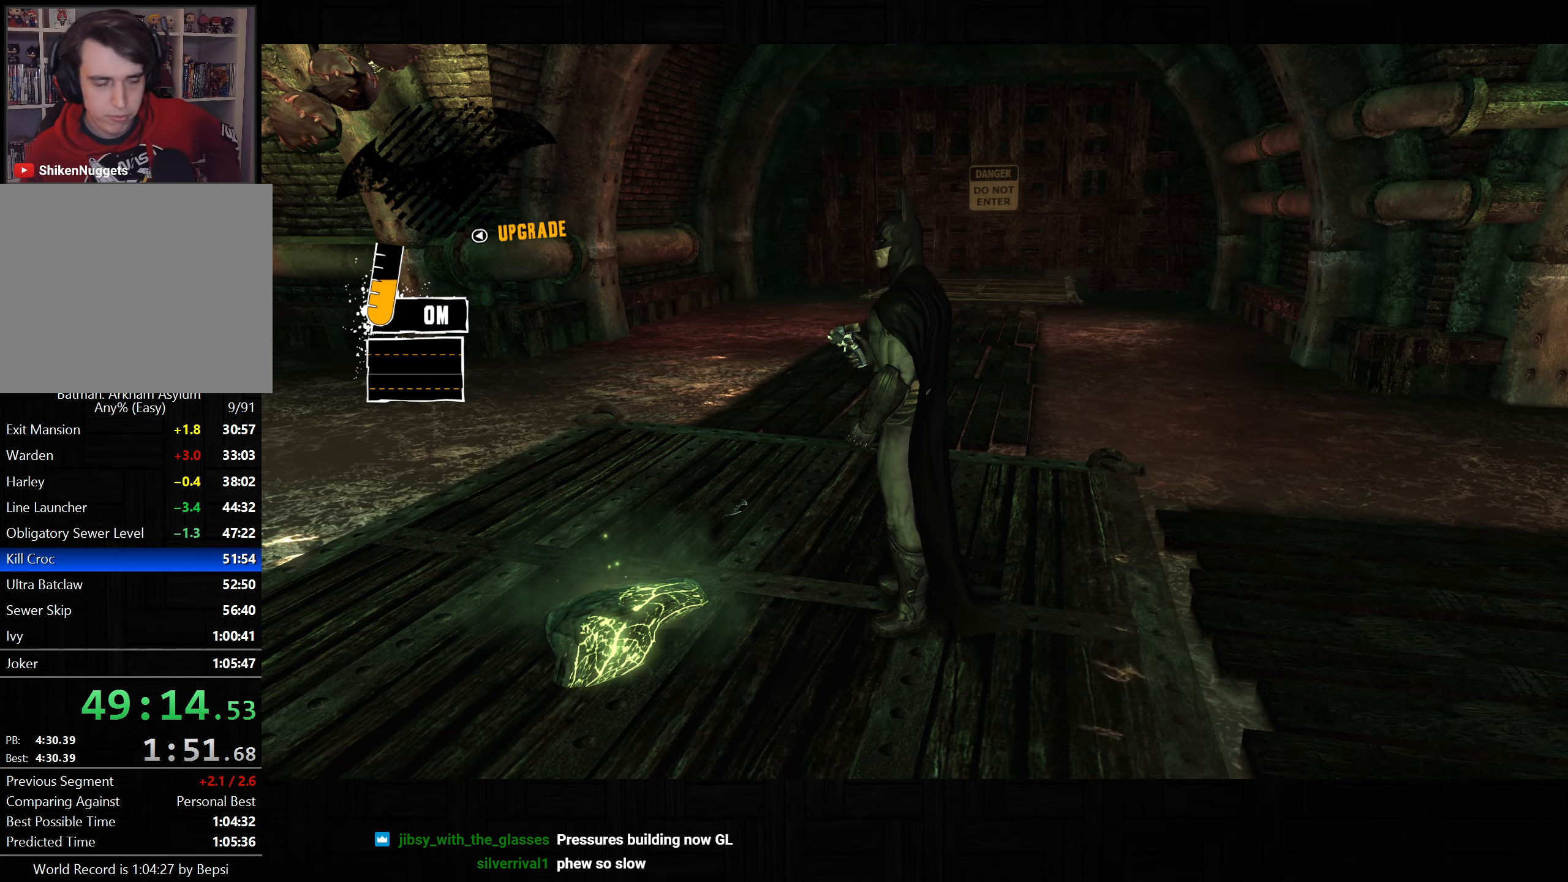
{"buttons": [], "left_stick": "center", "right_stick": "center", "events": []}
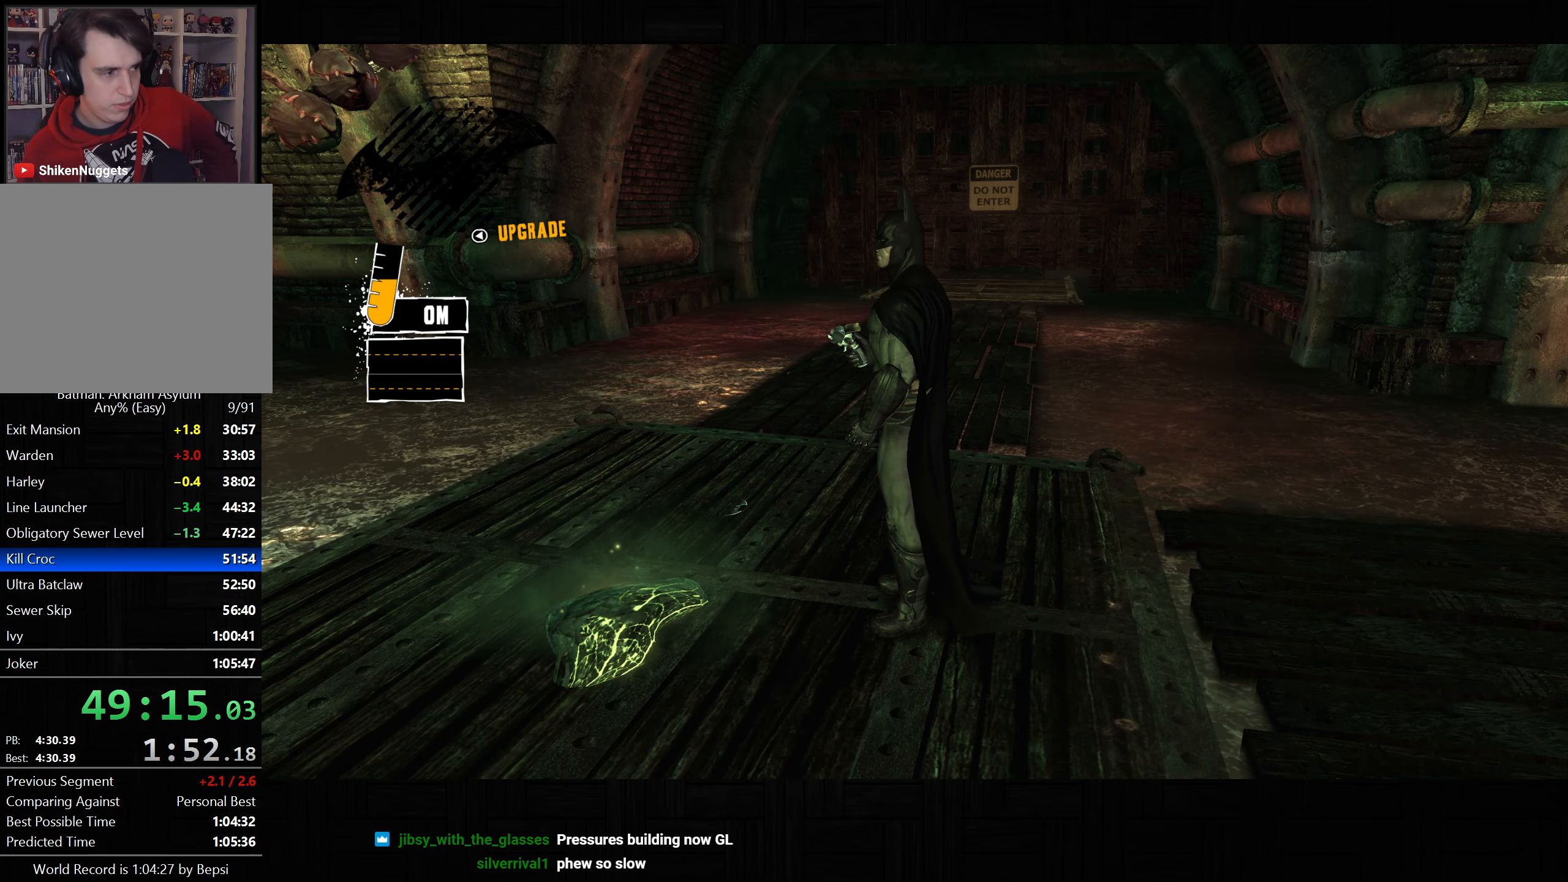
{"buttons": [], "left_stick": "center", "right_stick": "center", "events": []}
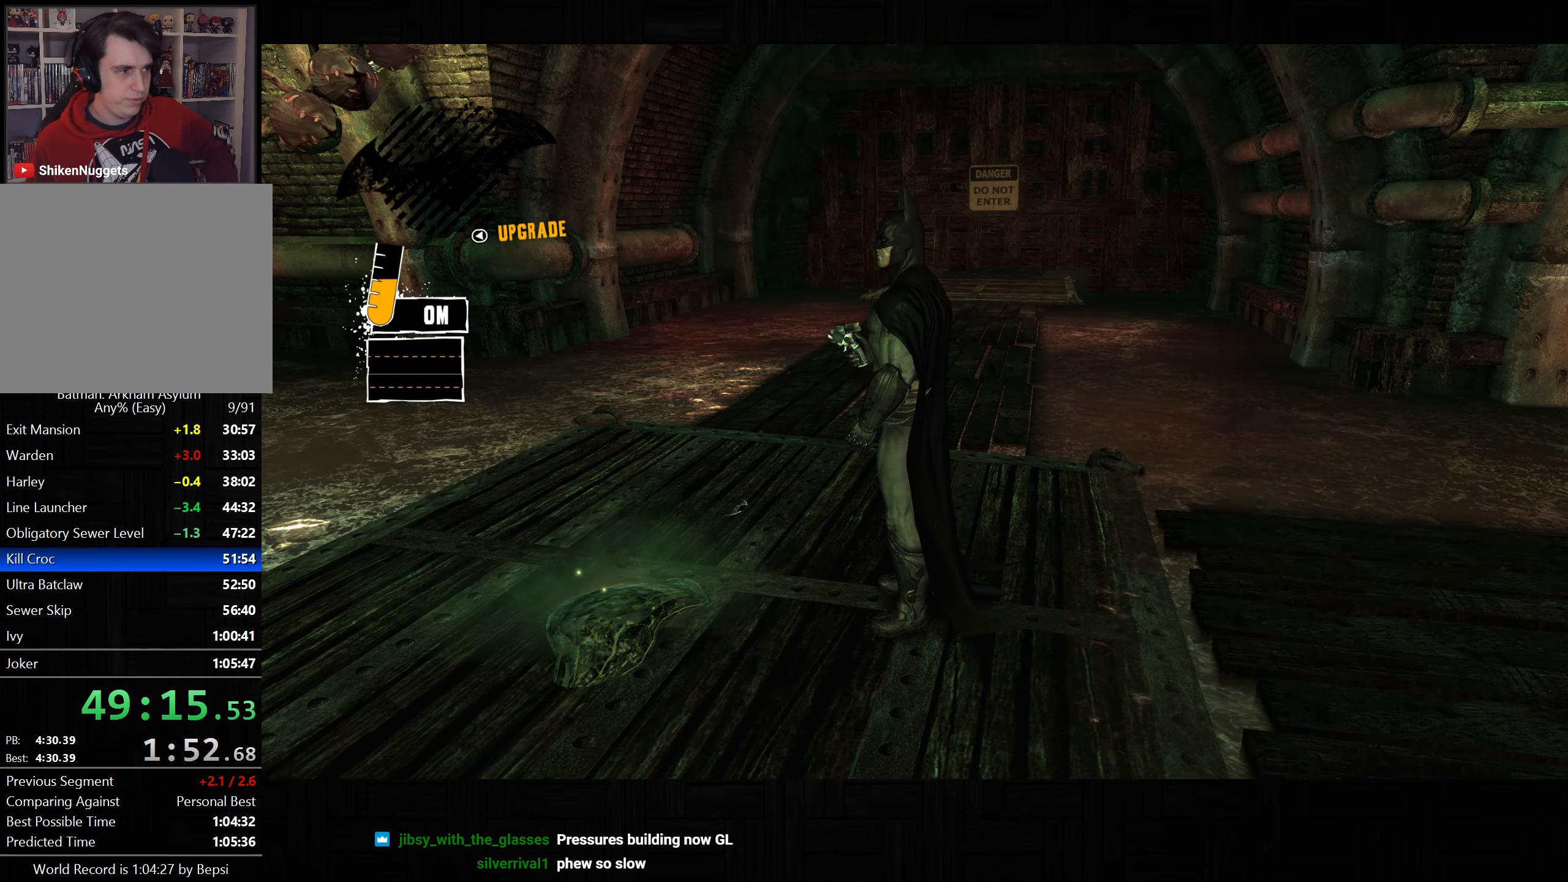
{"buttons": [], "left_stick": "center", "right_stick": "center", "events": []}
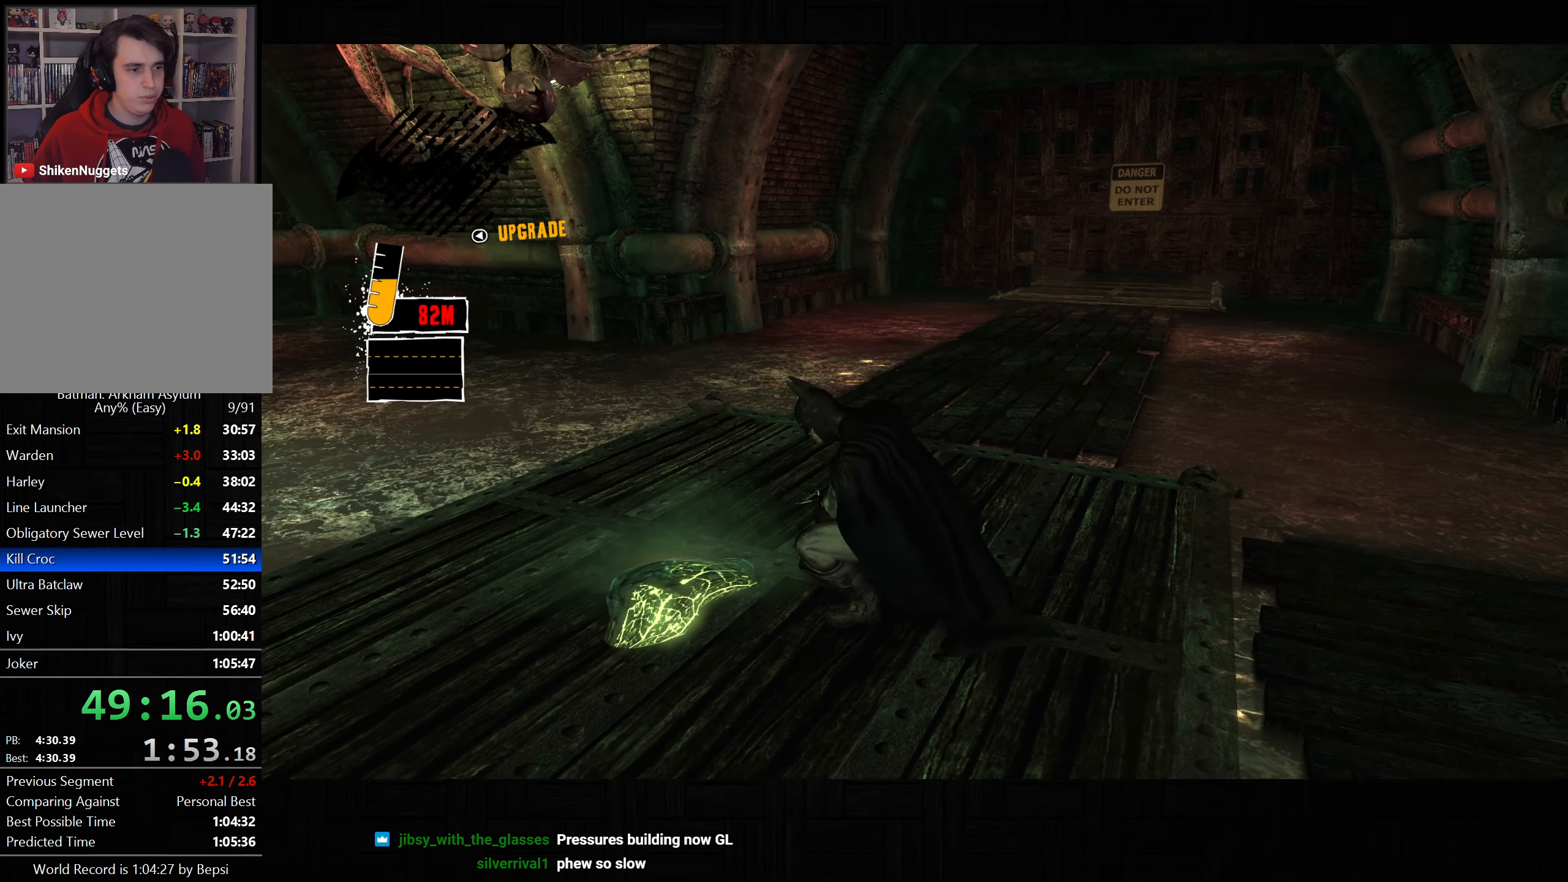
{"buttons": [], "left_stick": "down-right", "right_stick": "right", "events": [[233, "right_stick", "right"], [417, "left_stick", "down-right"]]}
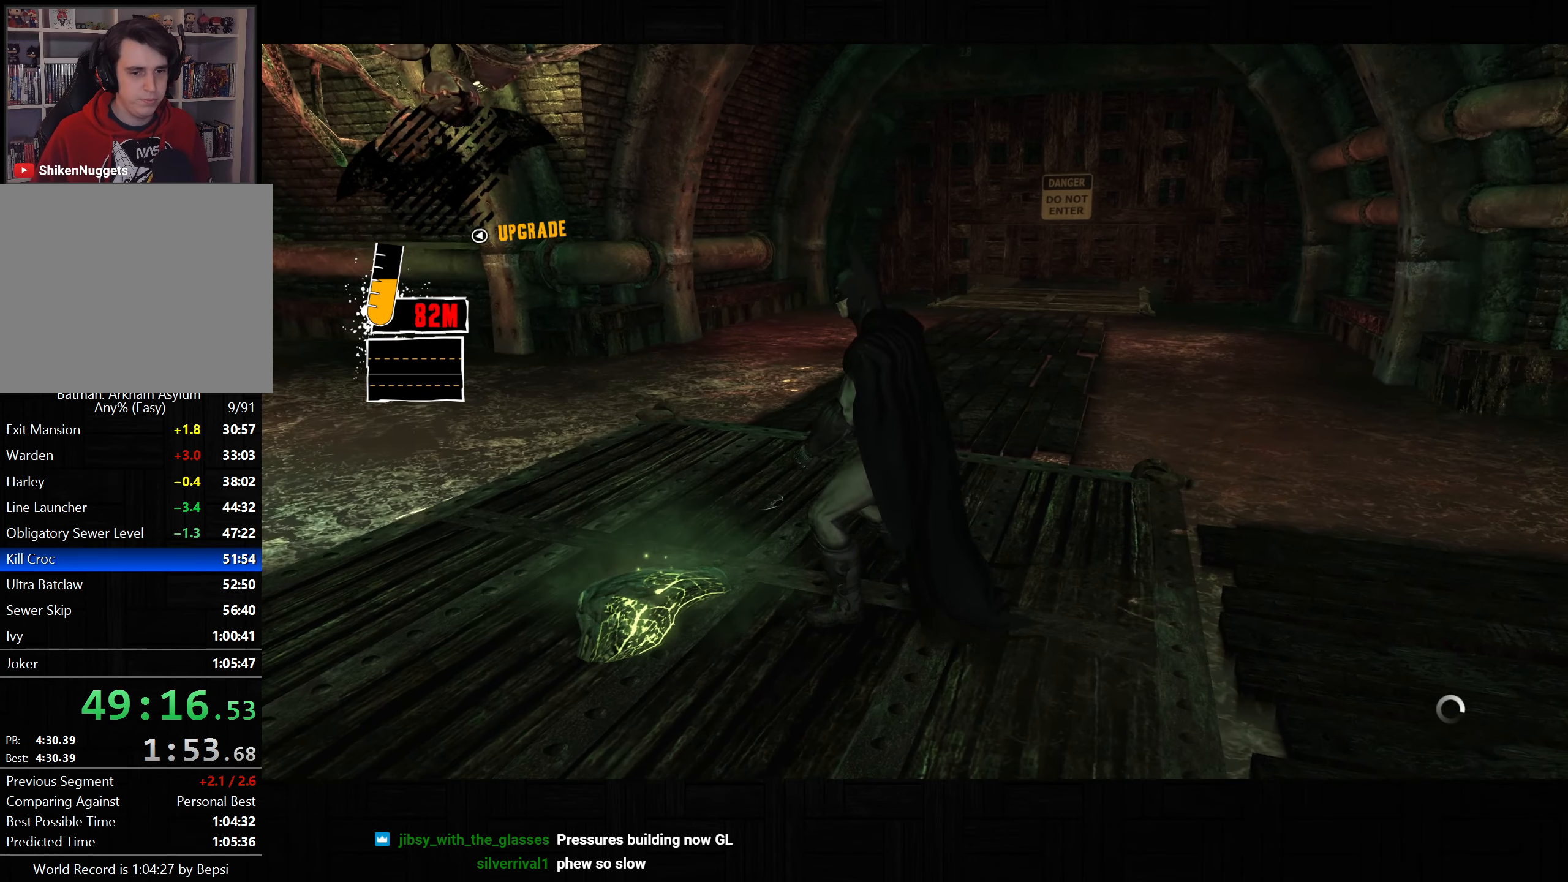
{"buttons": ["R2"], "left_stick": "right", "right_stick": "center", "events": [[17, "R2", "down"], [117, "right_stick", "center"], [400, "left_stick", "right"]]}
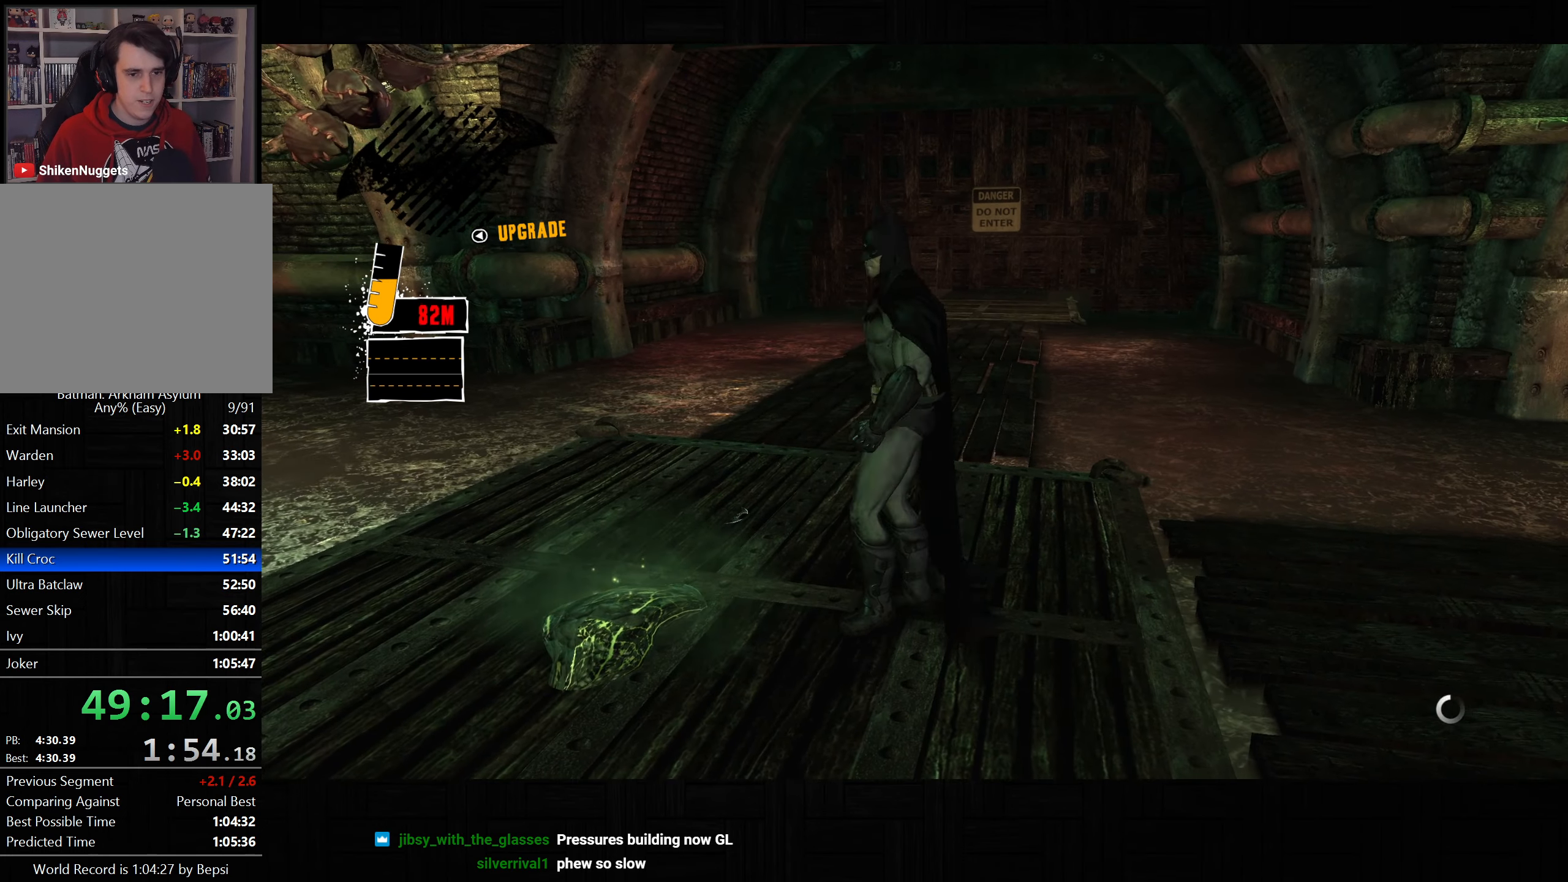
{"buttons": ["R2"], "left_stick": "right", "right_stick": "center", "events": [[233, "DPAD_RIGHT", "down"], [317, "DPAD_RIGHT", "up"]]}
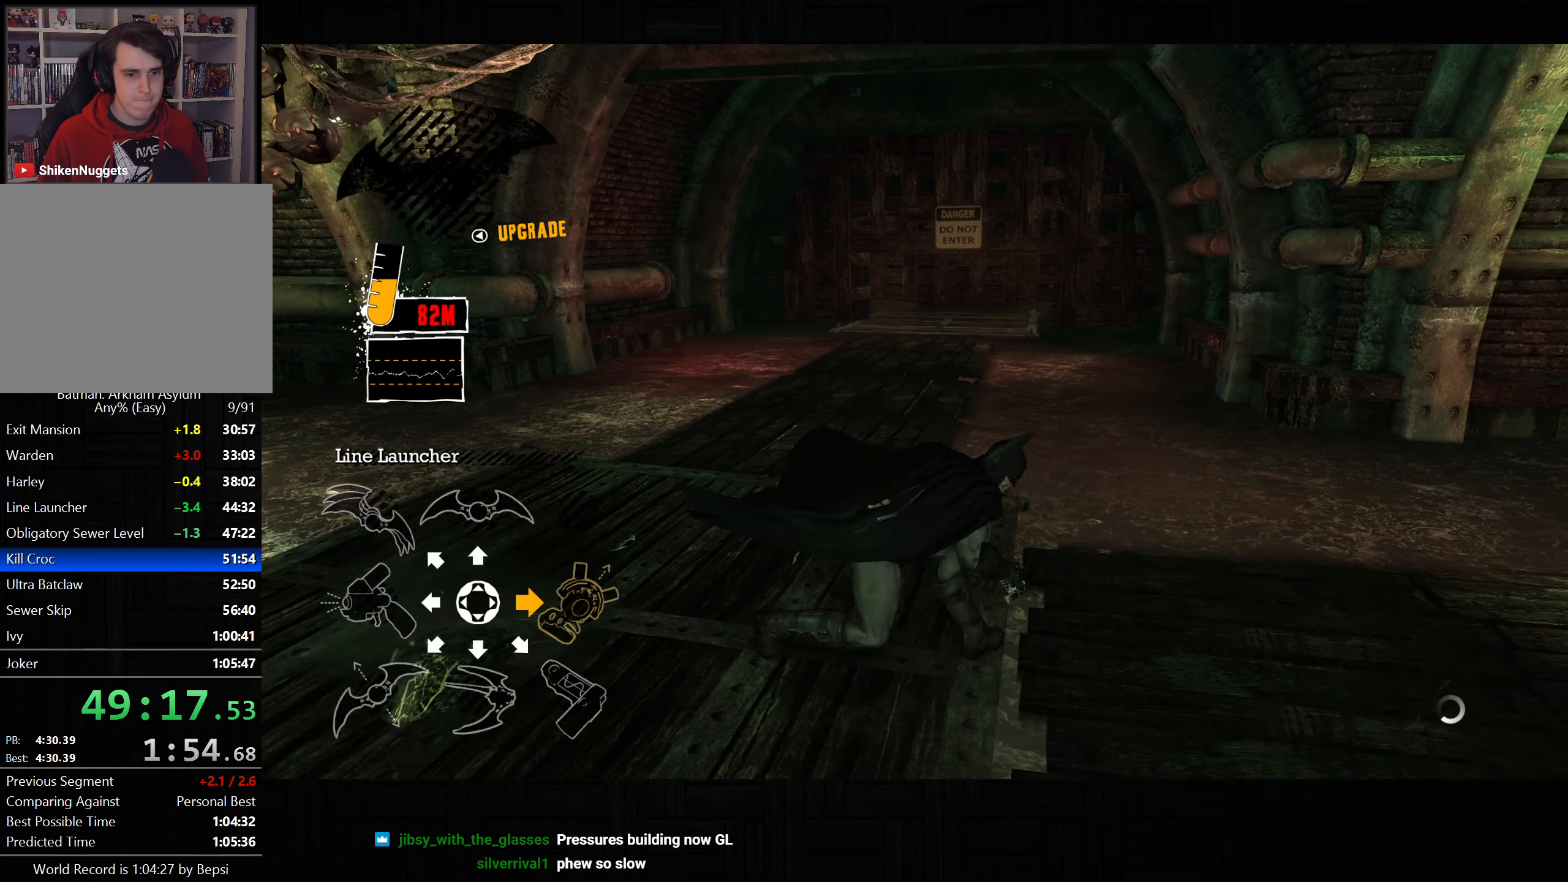
{"buttons": ["L2"], "left_stick": "center", "right_stick": "center", "events": [[33, "left_stick", "down-right"], [133, "R2", "up"], [150, "L2", "down"], [300, "right_stick", "up"], [433, "left_stick", "center"], [500, "right_stick", "center"]]}